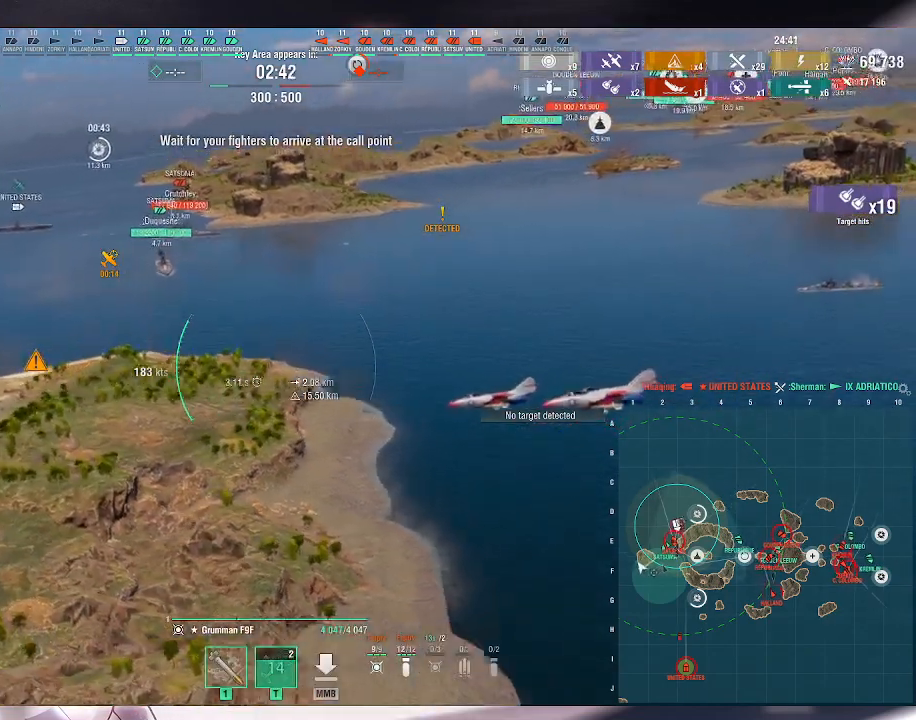
Gameplay with keyboard and mouse; each line is a JSON object with the keys and mouse buttons held at the frame after it. "events" lists presses ("down") and releases ("up") of ".", "/", "0", "1", "2", "3", "4", "5", "6", "7", "8", "9", "a", "alt_l", "alt_r", "b", "backslash", "backspace", "c", "caps_lock", "comma", "ctrl_l", "ctrl_r", "d", "e", "equals", "escape", "f", "f1", "f10", "f11", "f12", "f2", "f3", "f4", "f5", "f6", "f7", "f8", "f9", "g", "h", "i", "j", "k", "l", "lbracket", "m", "minus", "n", "o", "p", "q", "quote", "r", "rbracket", "return", "s", "semicolon", "shift_l", "shift_r", "space", "super_l", "super_r", "t", "tab", "tilde", "u", "v", "w", "x", "y", "z", "mouse_left", "mouse_wheel", "mouse_right", "mouse_mb4" and "mouse_mb5" between this image and that frame as [ms after this image, input, new state], when the widget could be followed in between. "mouse_left", "mouse_wheel", "mouse_right", "mouse_mb4", "mouse_mb5" = the "left", "wheel", "right", "mb4", "mb5" buttons of the "mouse" list. No other keys are recorded. "wheel" means that the mouse wheel is clicked or scrolled. Not read: mouse_move.
{"keys": ["d", "s"], "mouse": [], "events": []}
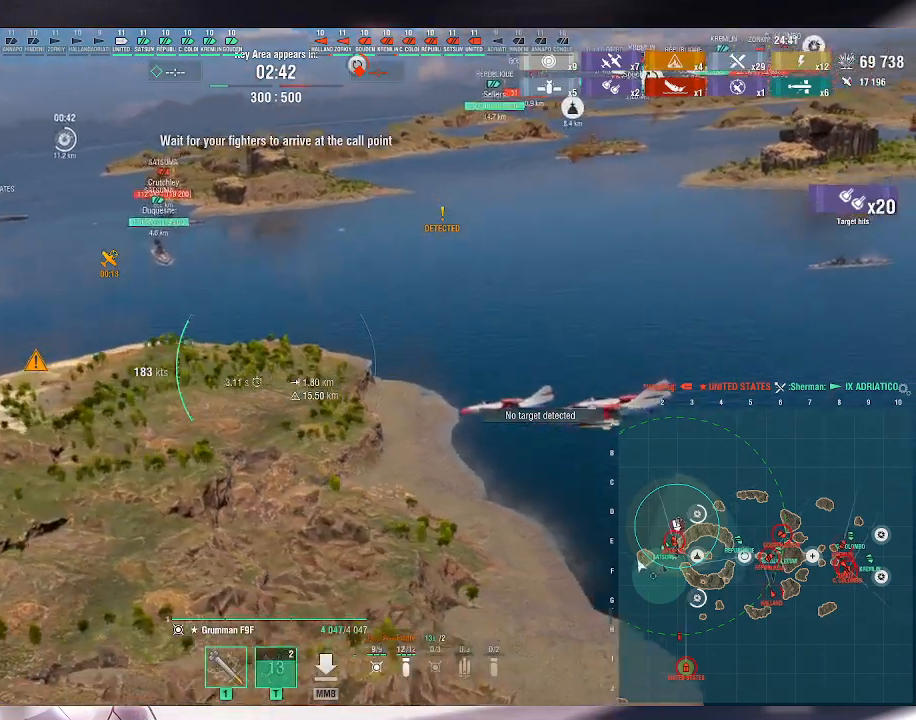
{"keys": ["d", "s"], "mouse": [], "events": []}
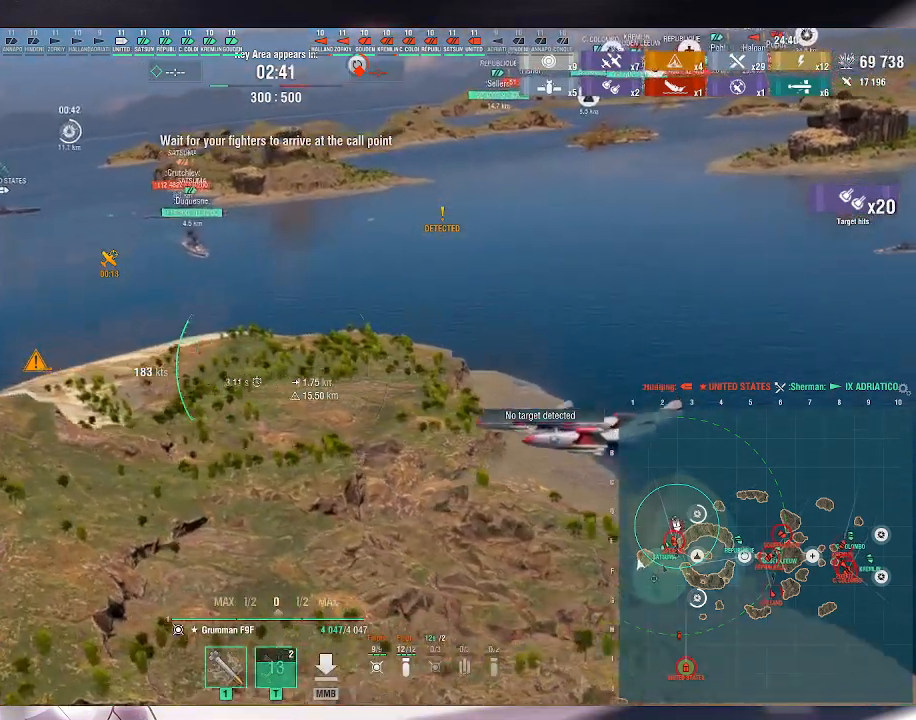
{"keys": ["d", "s"], "mouse": [], "events": []}
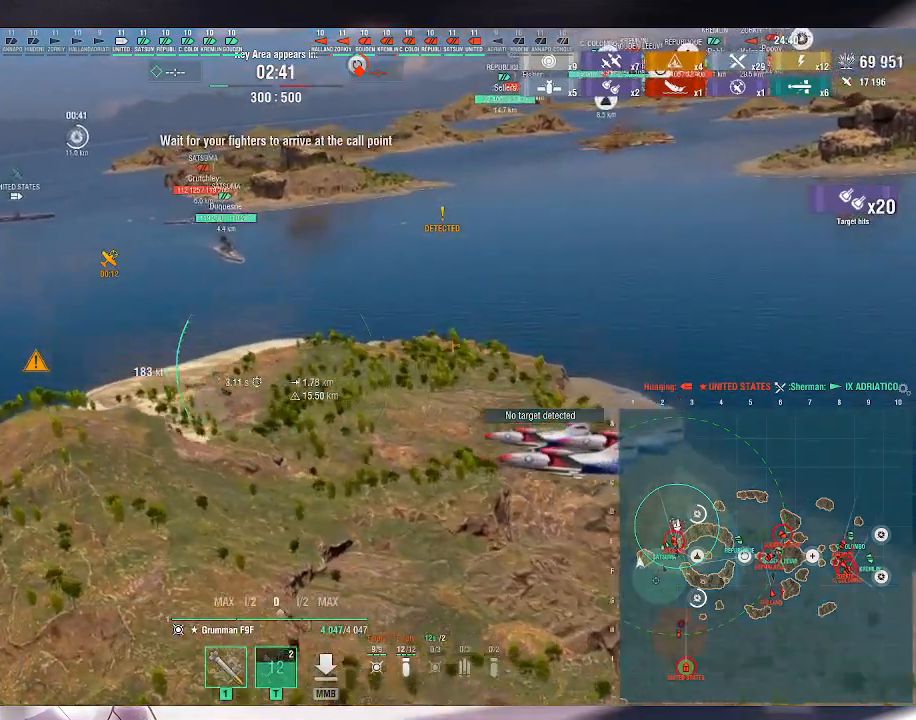
{"keys": ["d", "s"], "mouse": [], "events": []}
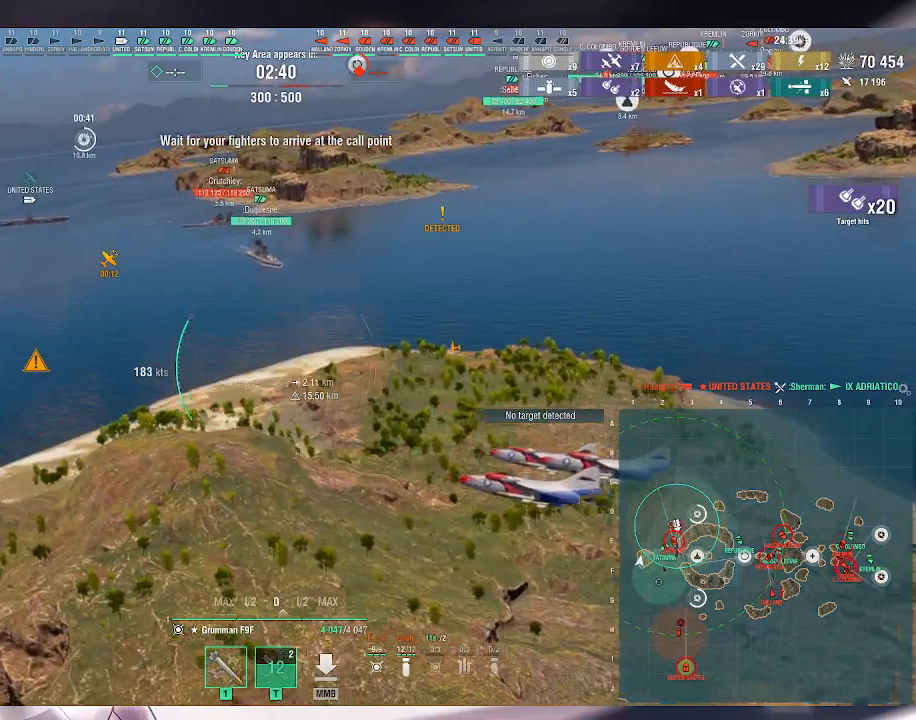
{"keys": ["d", "s"], "mouse": [], "events": []}
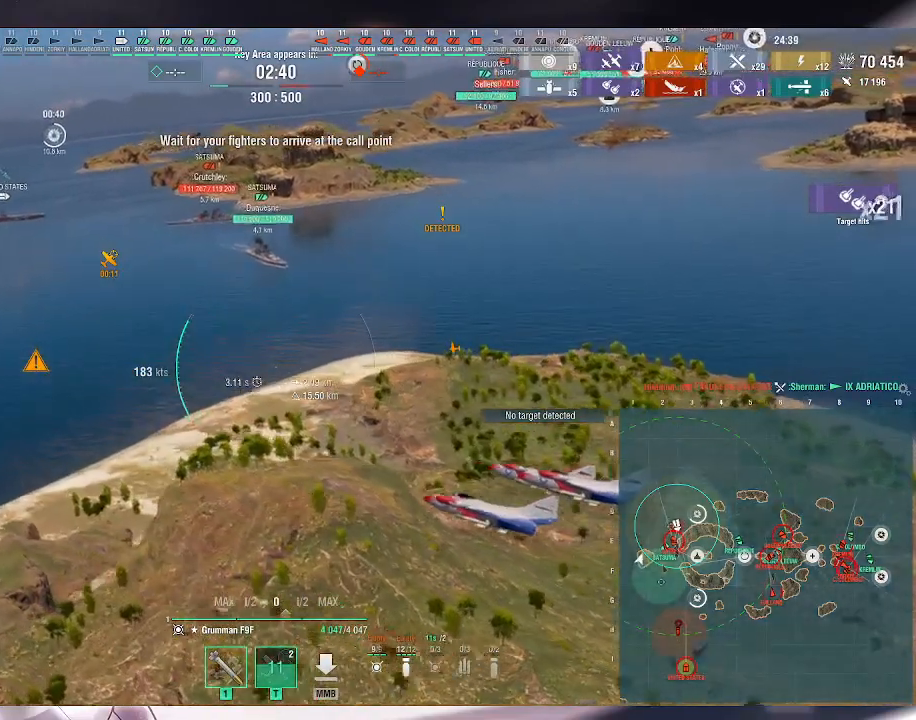
{"keys": ["d", "s"], "mouse": [], "events": []}
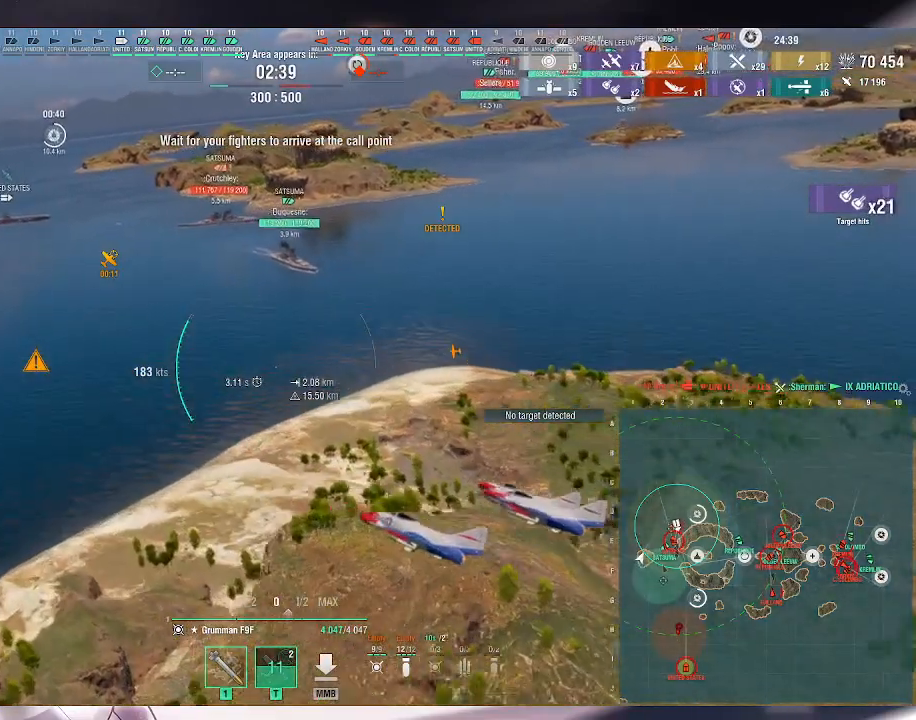
{"keys": ["d", "s"], "mouse": [], "events": []}
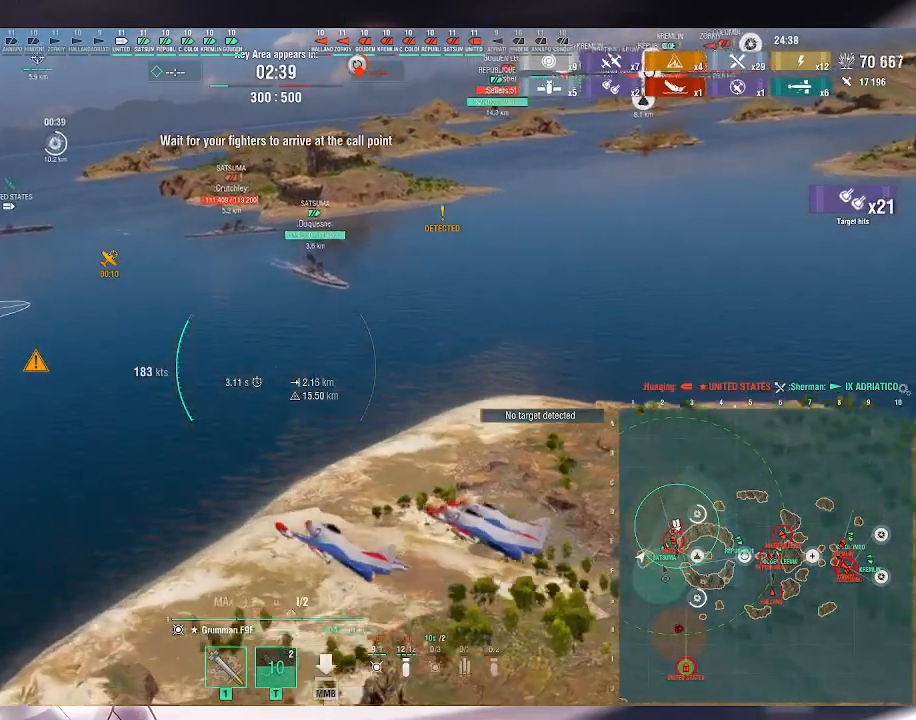
{"keys": ["s"], "mouse": [], "events": [[67, "d", "up"]]}
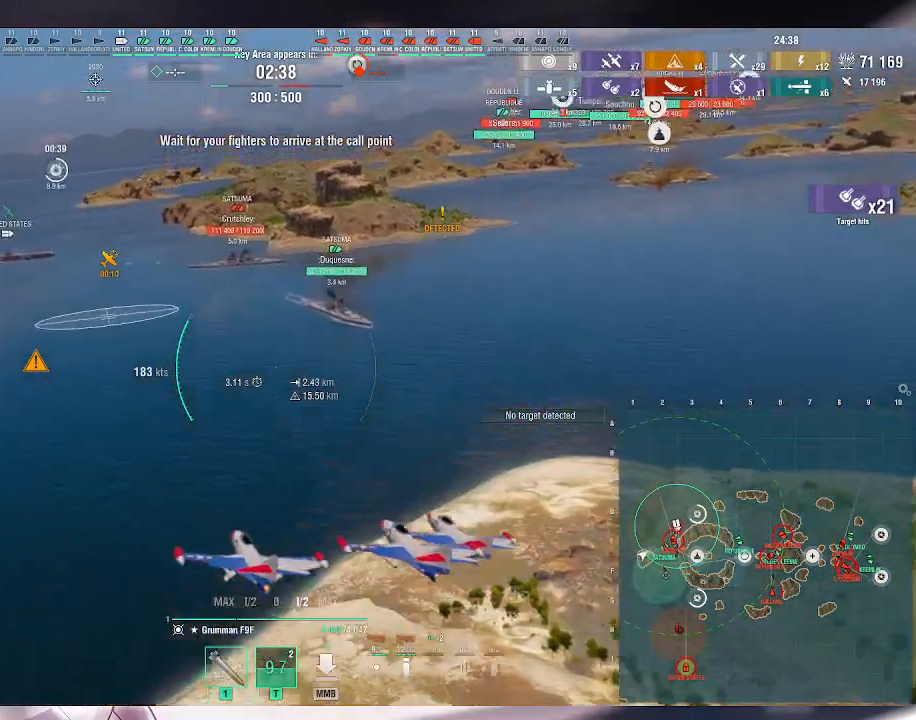
{"keys": [], "mouse": [], "events": [[100, "s", "up"], [233, "mouse_left", "down"], [367, "mouse_left", "up"]]}
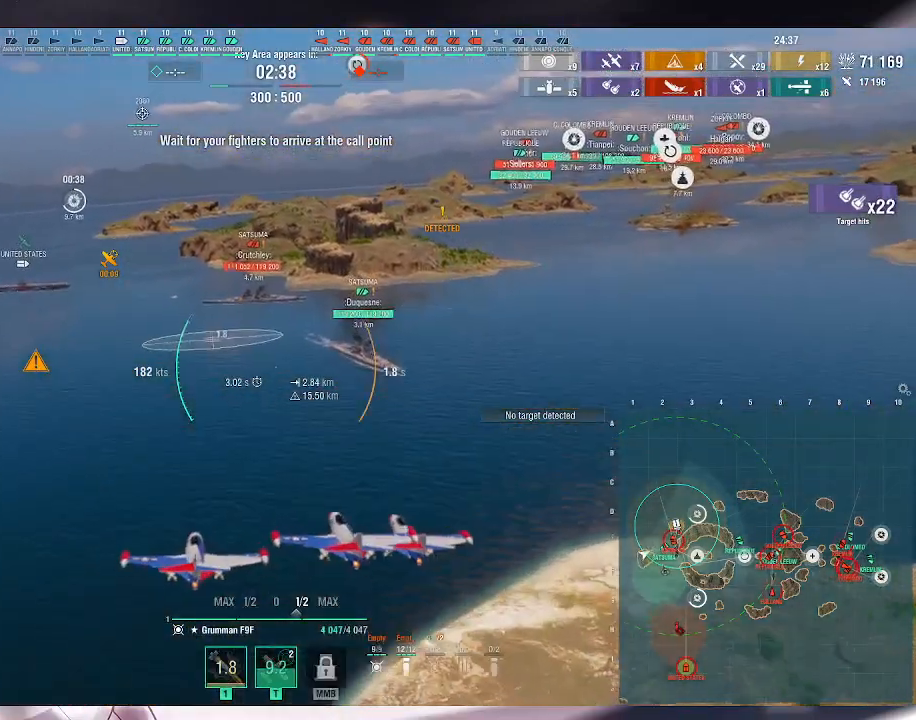
{"keys": [], "mouse": [], "events": []}
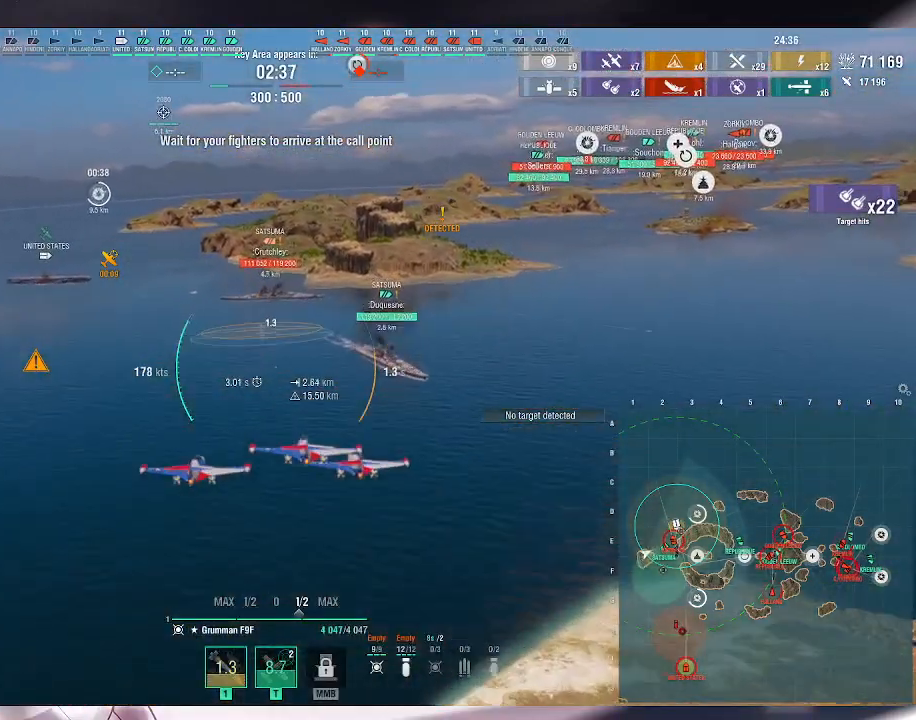
{"keys": [], "mouse": [], "events": []}
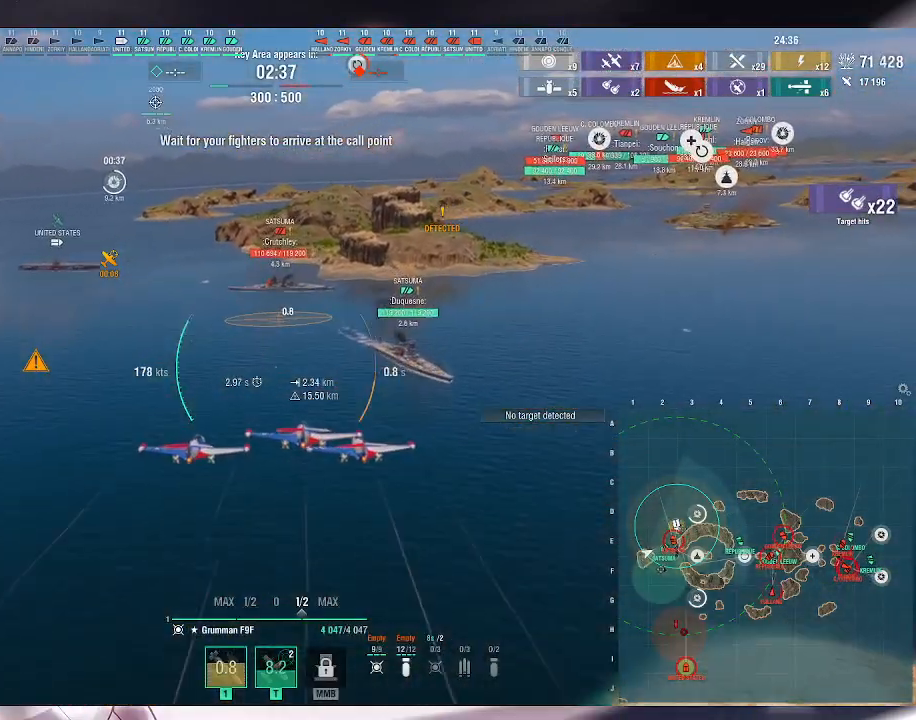
{"keys": [], "mouse": [], "events": []}
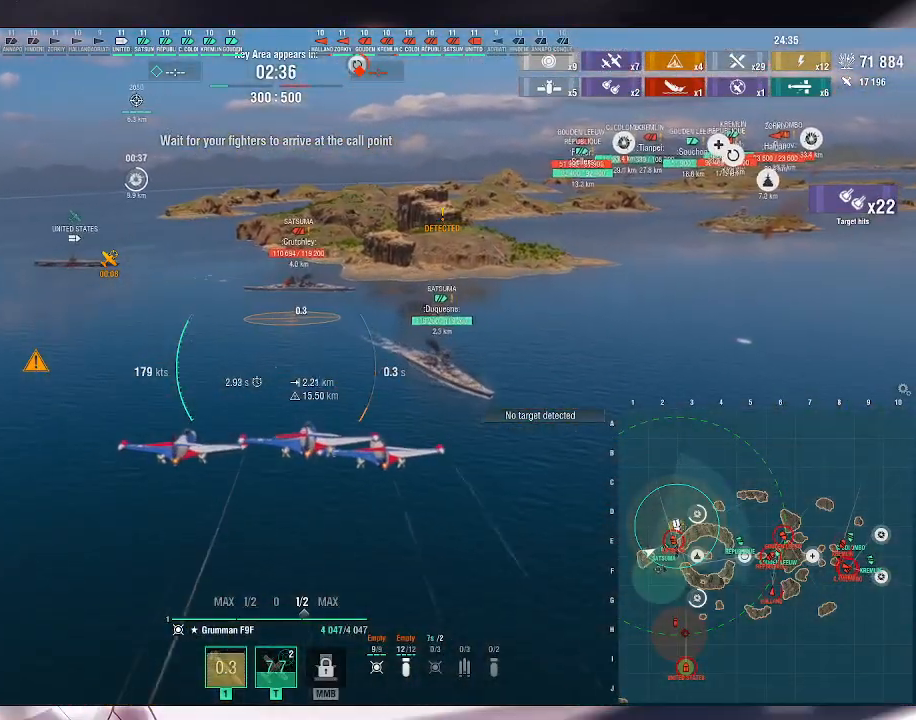
{"keys": [], "mouse": [], "events": []}
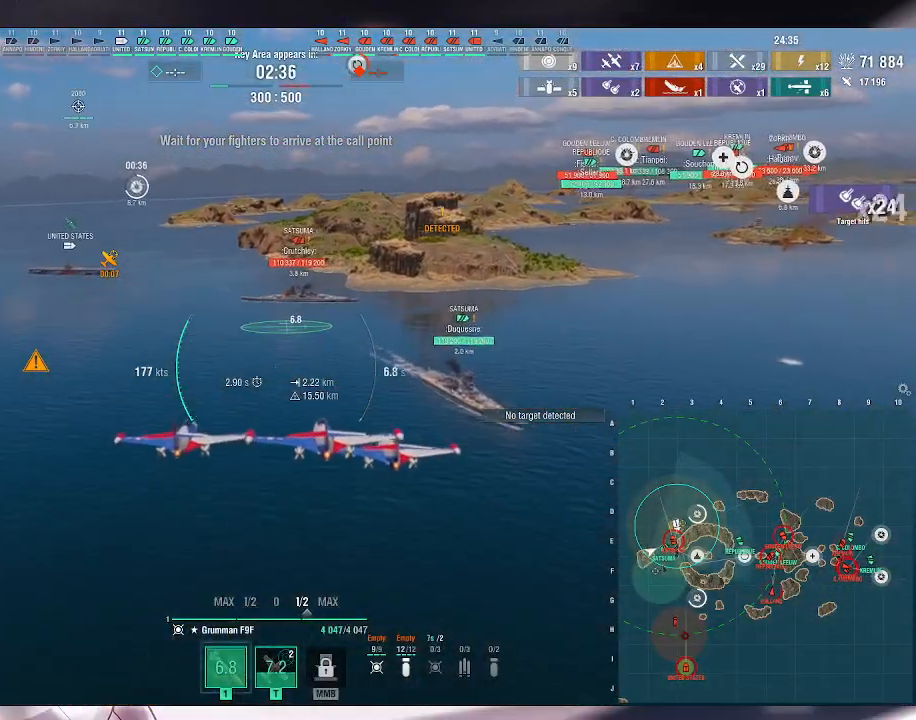
{"keys": [], "mouse": [], "events": []}
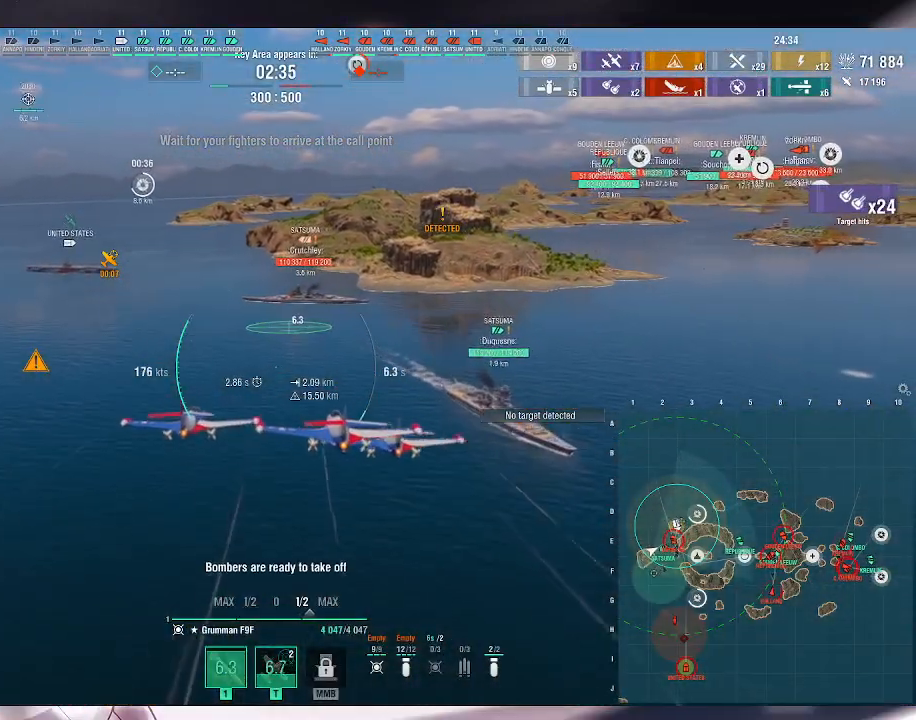
{"keys": [], "mouse": [], "events": []}
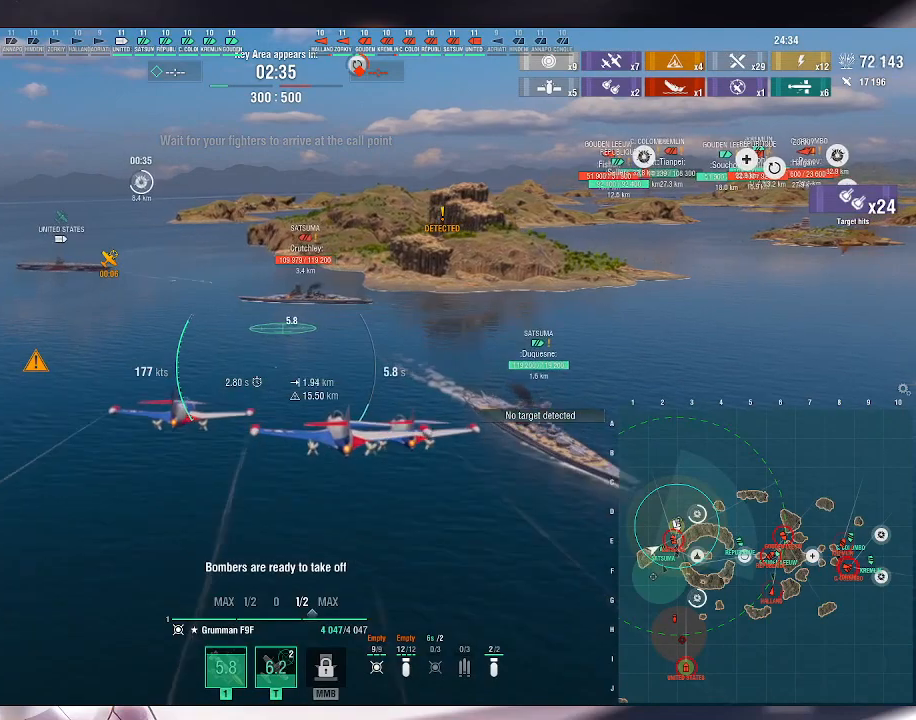
{"keys": ["w"], "mouse": [], "events": [[100, "w", "down"]]}
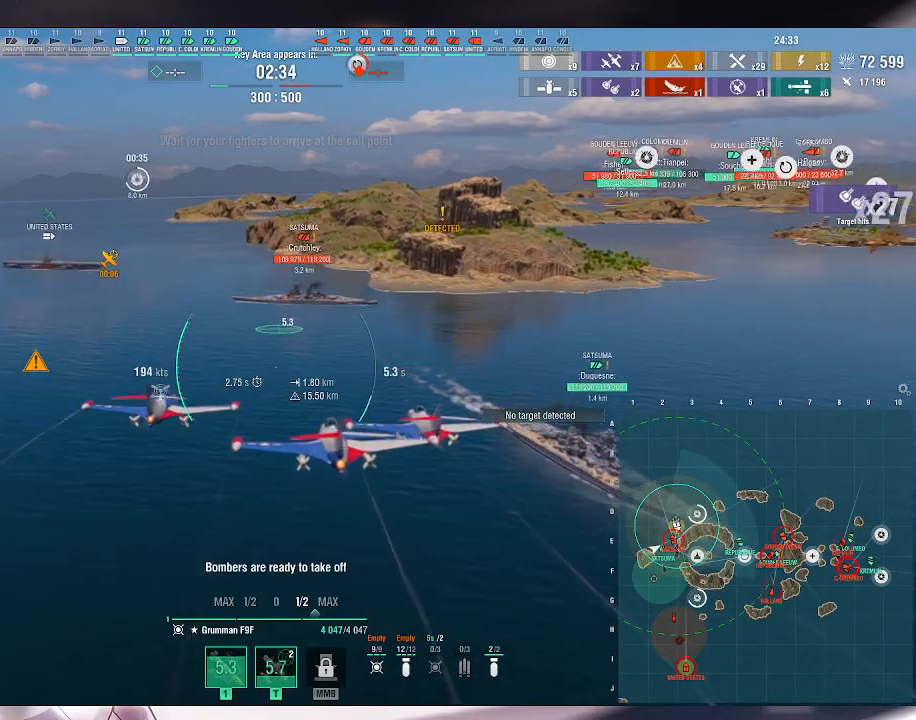
{"keys": ["w"], "mouse": [], "events": []}
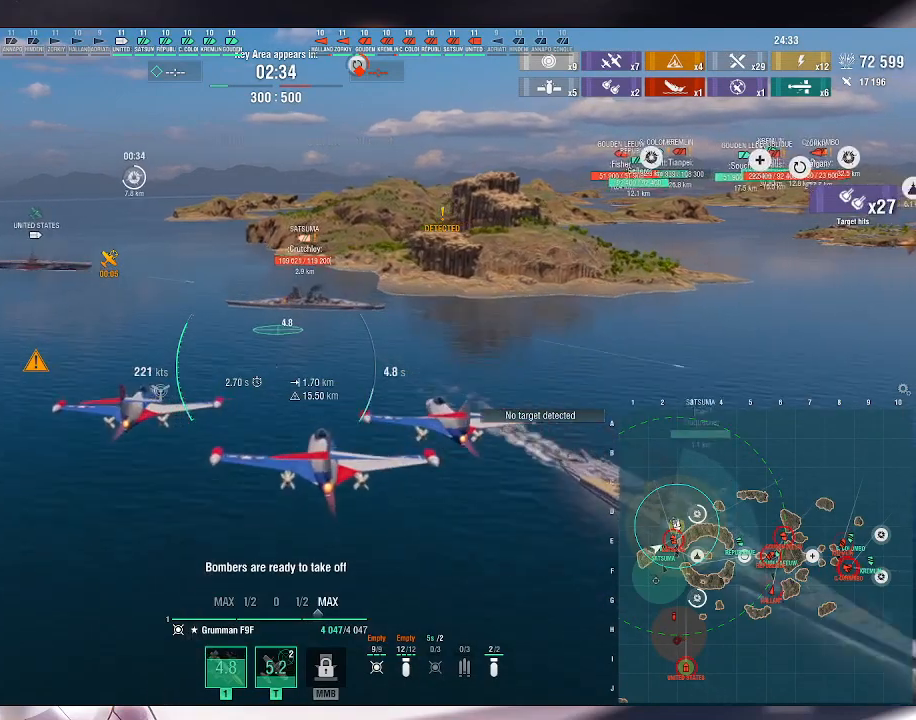
{"keys": ["w"], "mouse": [], "events": []}
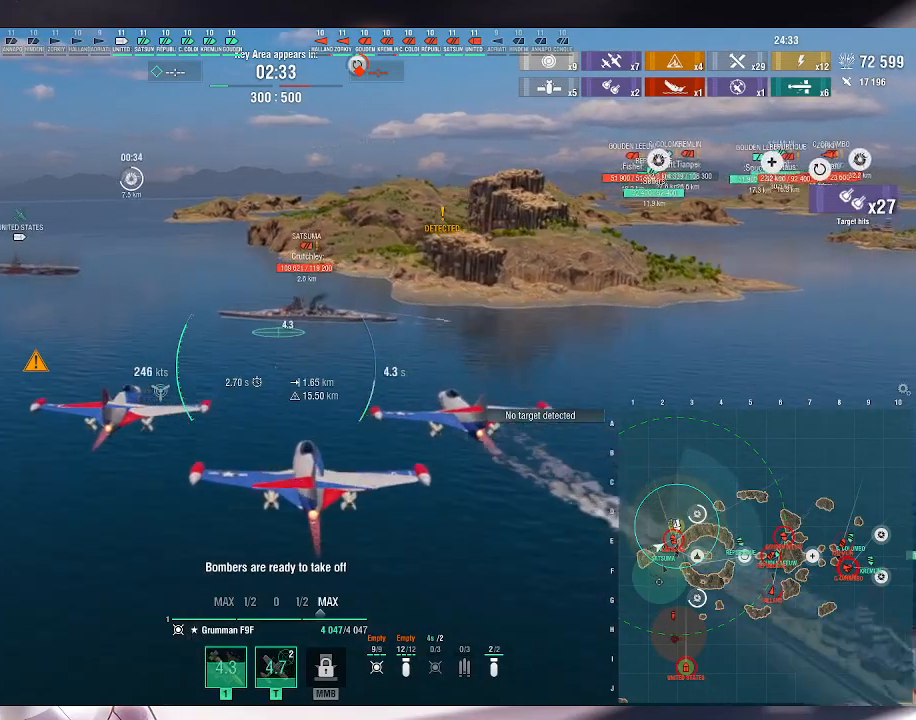
{"keys": ["w"], "mouse": [], "events": []}
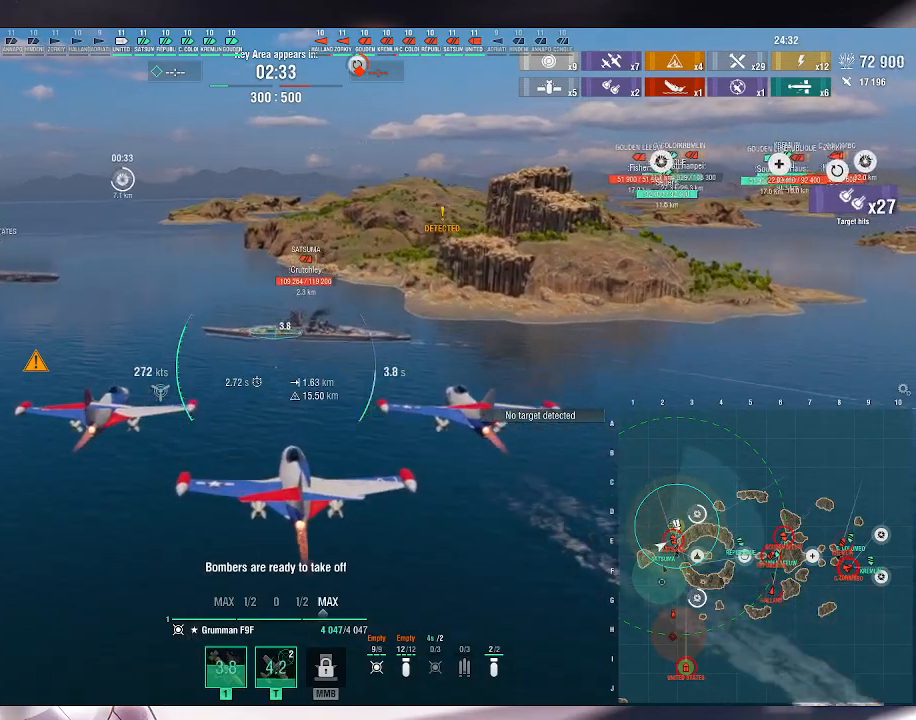
{"keys": [], "mouse": [], "events": [[33, "w", "up"], [133, "mouse_left", "down"], [233, "mouse_left", "up"], [267, "mouse_left", "down"], [367, "mouse_left", "up"], [400, "mouse_left", "down"], [500, "mouse_left", "up"]]}
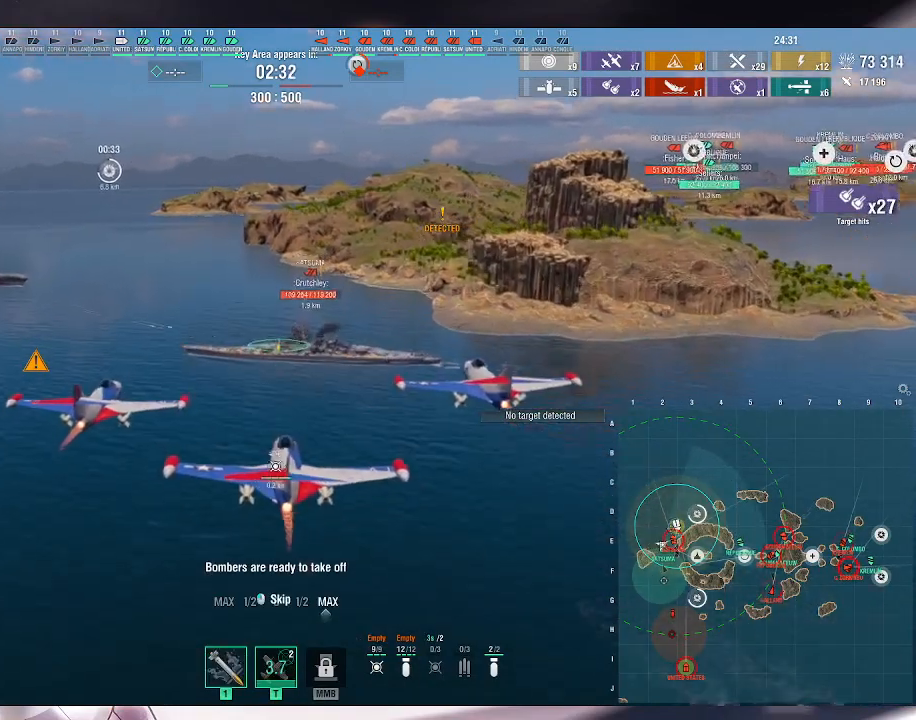
{"keys": [], "mouse": [], "events": [[33, "mouse_left", "down"], [167, "mouse_left", "up"], [300, "mouse_wheel", "down"], [433, "mouse_wheel", "up"]]}
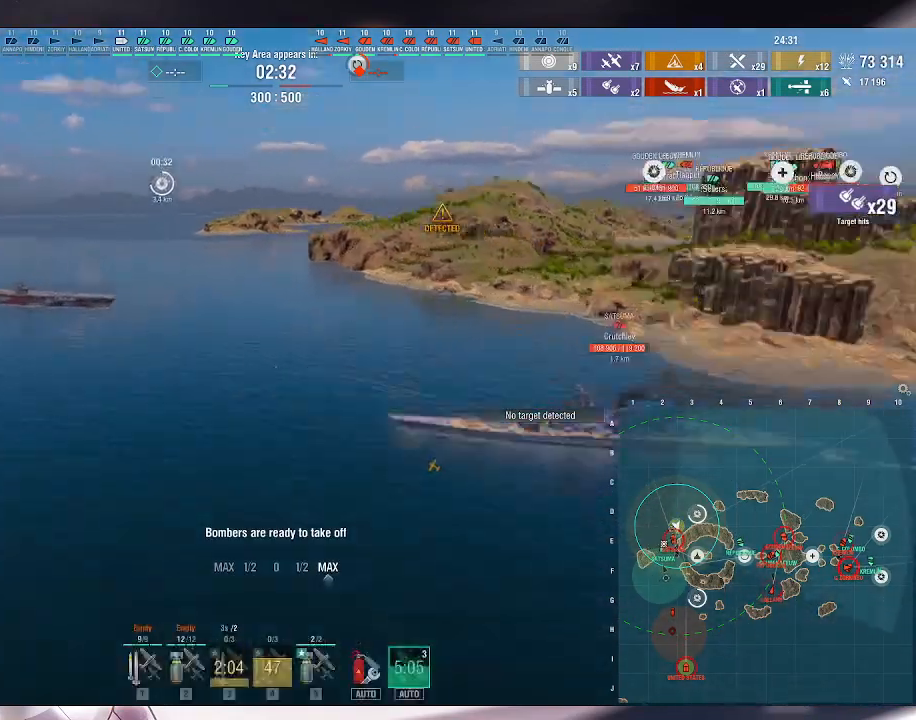
{"keys": ["4"], "mouse": [], "events": [[500, "4", "down"]]}
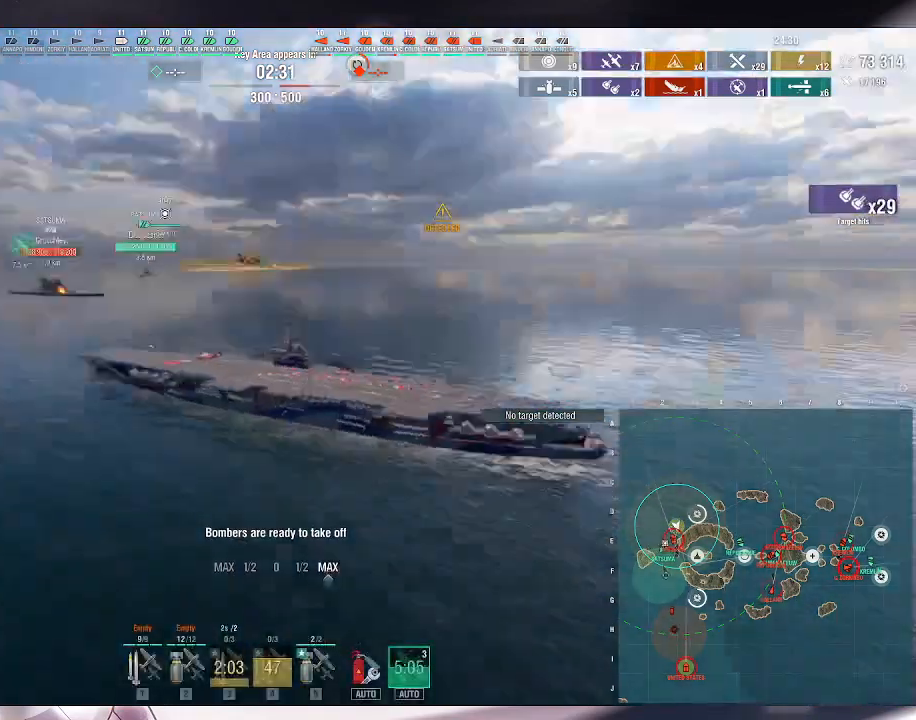
{"keys": ["4"], "mouse": [], "events": [[133, "4", "up"], [233, "4", "down"], [300, "4", "up"], [400, "4", "down"], [433, "4", "up"], [500, "4", "down"]]}
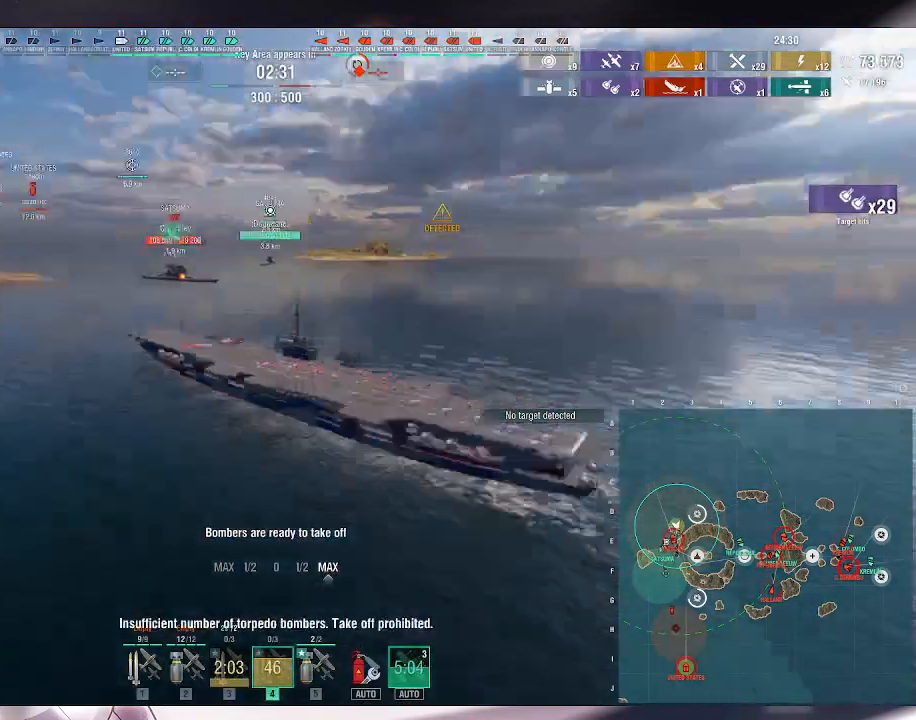
{"keys": [], "mouse": [], "events": [[67, "4", "up"], [167, "4", "down"], [233, "4", "up"], [367, "5", "down"], [467, "5", "up"]]}
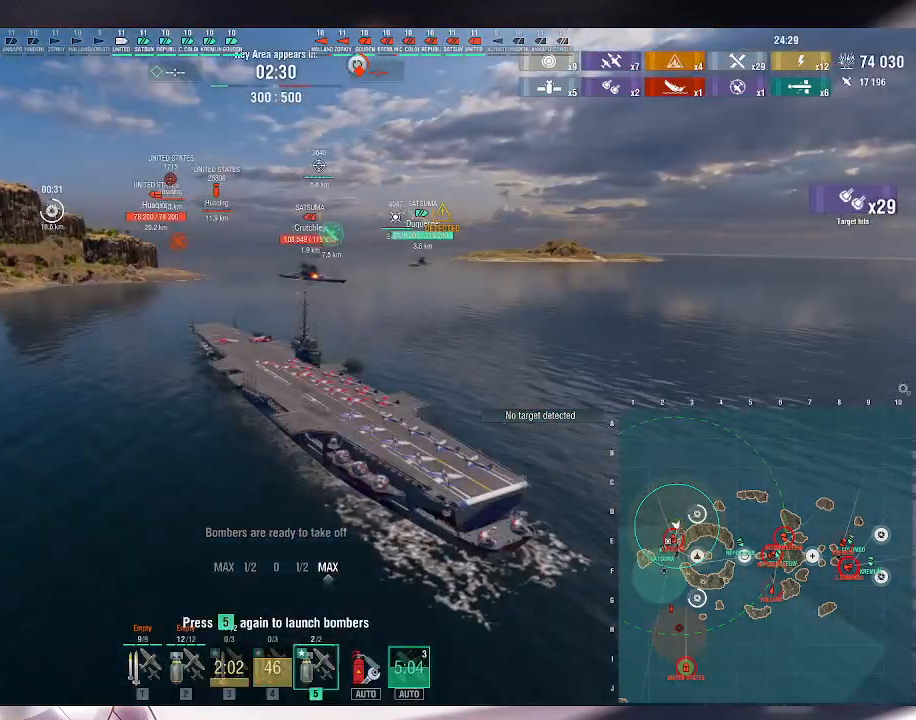
{"keys": [], "mouse": [], "events": [[67, "5", "down"], [100, "5", "up"], [200, "5", "down"], [267, "5", "up"], [333, "5", "down"], [400, "5", "up"]]}
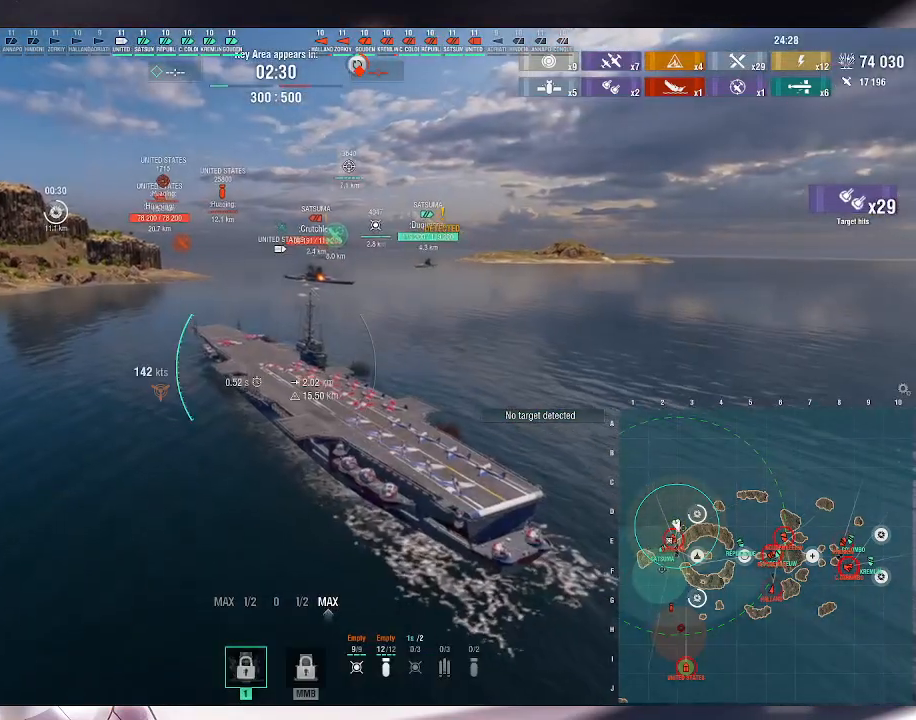
{"keys": [], "mouse": [], "events": []}
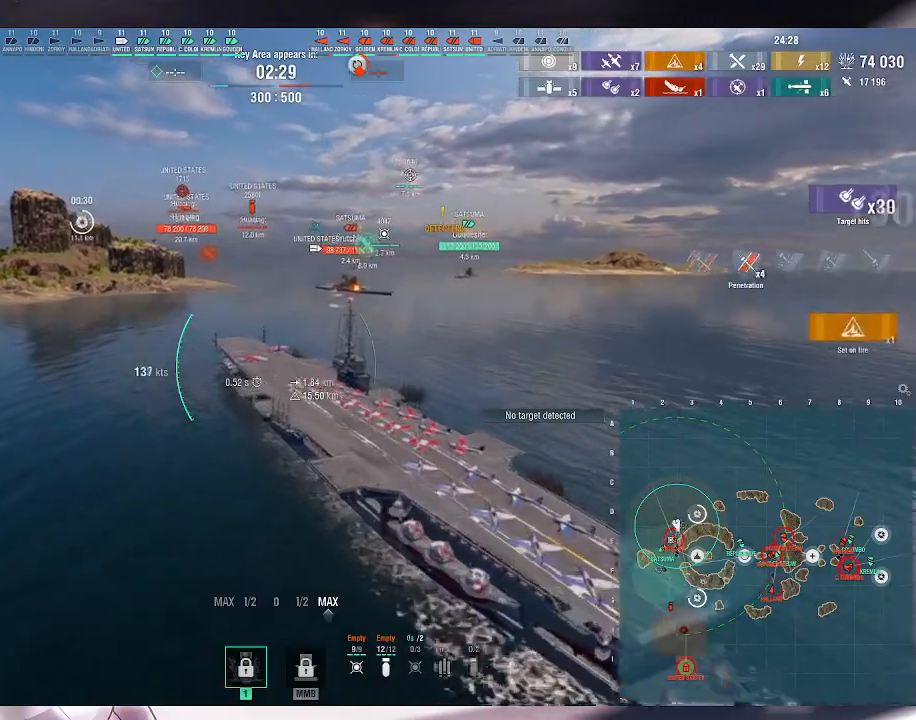
{"keys": [], "mouse": [], "events": []}
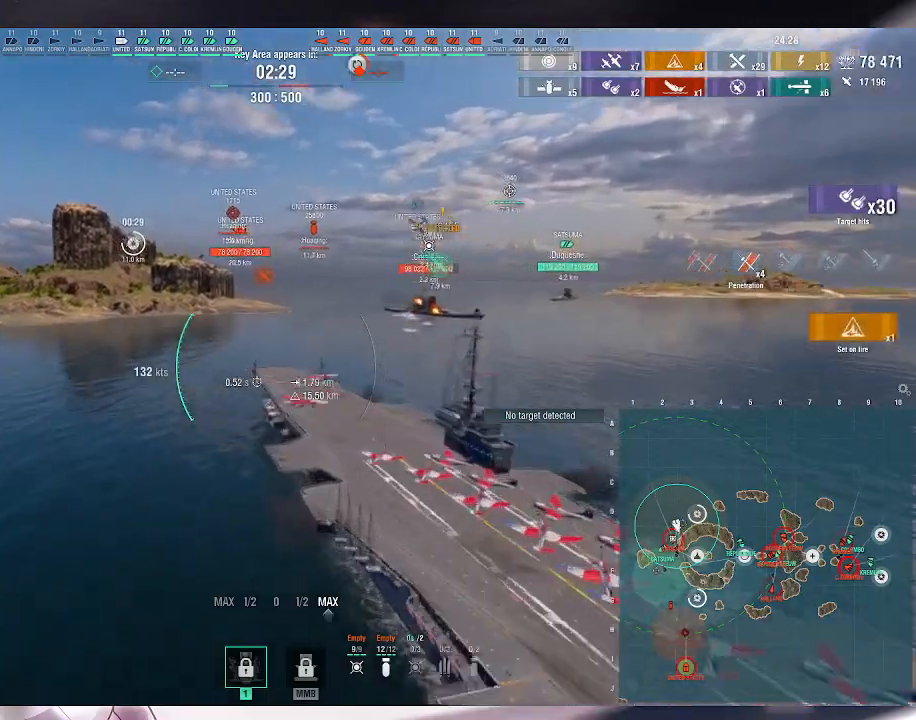
{"keys": [], "mouse": [], "events": []}
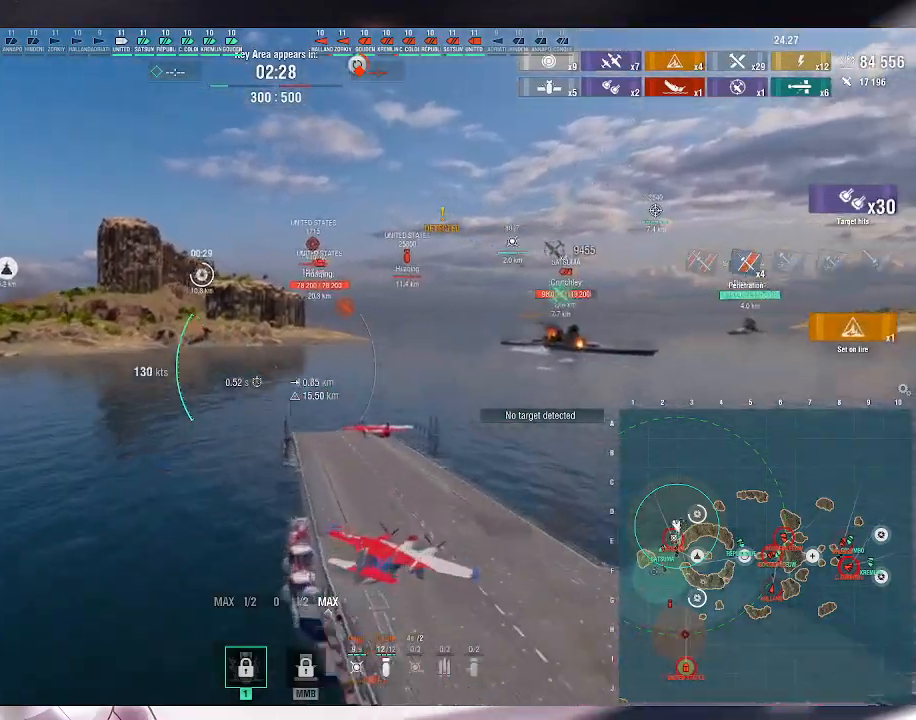
{"keys": [], "mouse": [], "events": []}